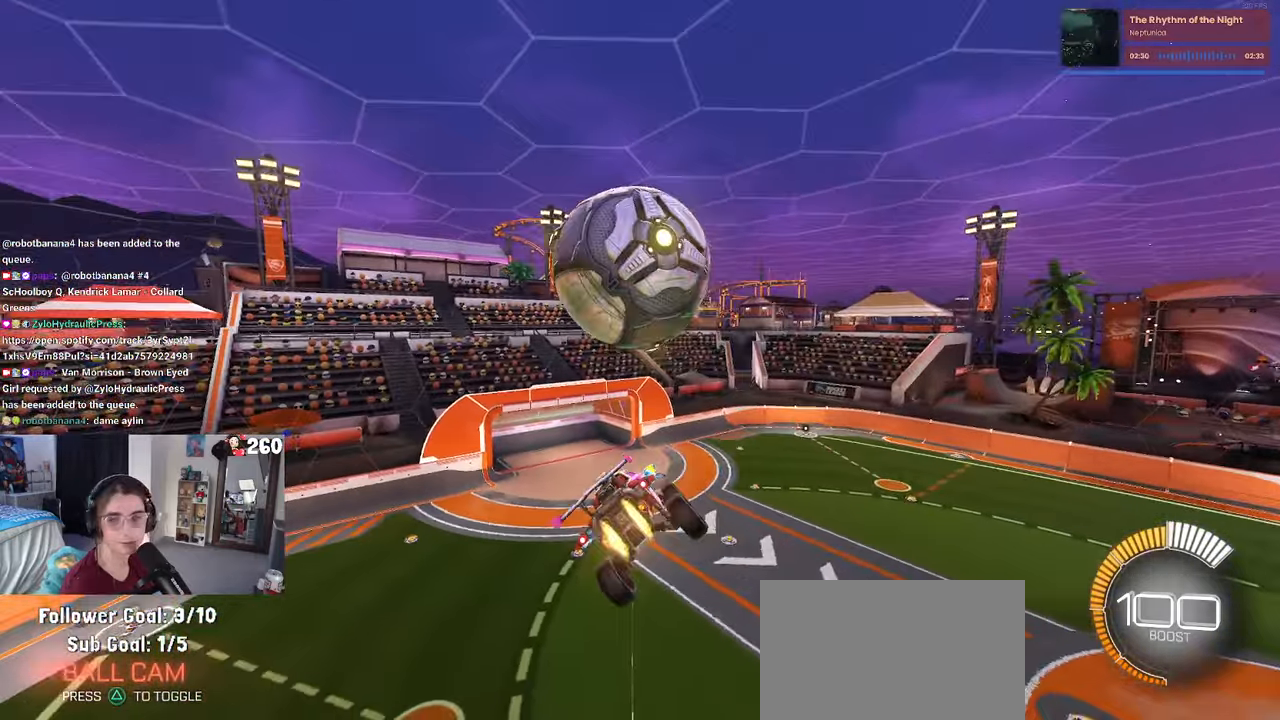
Gameplay with a controller (PlayStation layout); each line is a JSON object with the inputs held at the frame after it. "events" lists button and stick changes between this image and that frame as [ms after this image, input, new state], when the widget could be followed in between. Not read: R2.
{"buttons": ["TRIANGLE", "R1"], "left_stick": "center", "right_stick": "center", "events": [[33, "R3", "down"], [100, "left_stick", "left"], [133, "R3", "up"], [300, "left_stick", "center"], [400, "TRIANGLE", "down"]]}
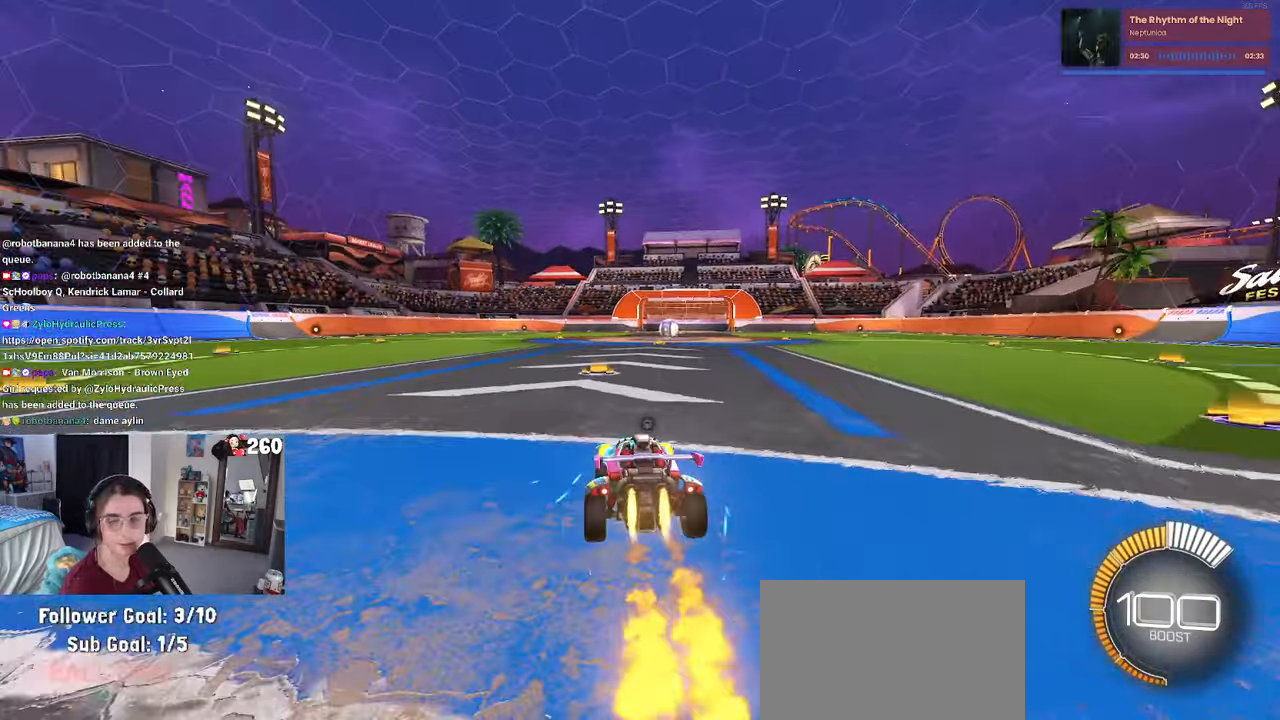
{"buttons": [], "left_stick": "right", "right_stick": "center", "events": [[50, "TRIANGLE", "up"], [133, "DPAD_UP", "down"], [150, "R1", "up"], [200, "DPAD_UP", "up"], [466, "left_stick", "right"]]}
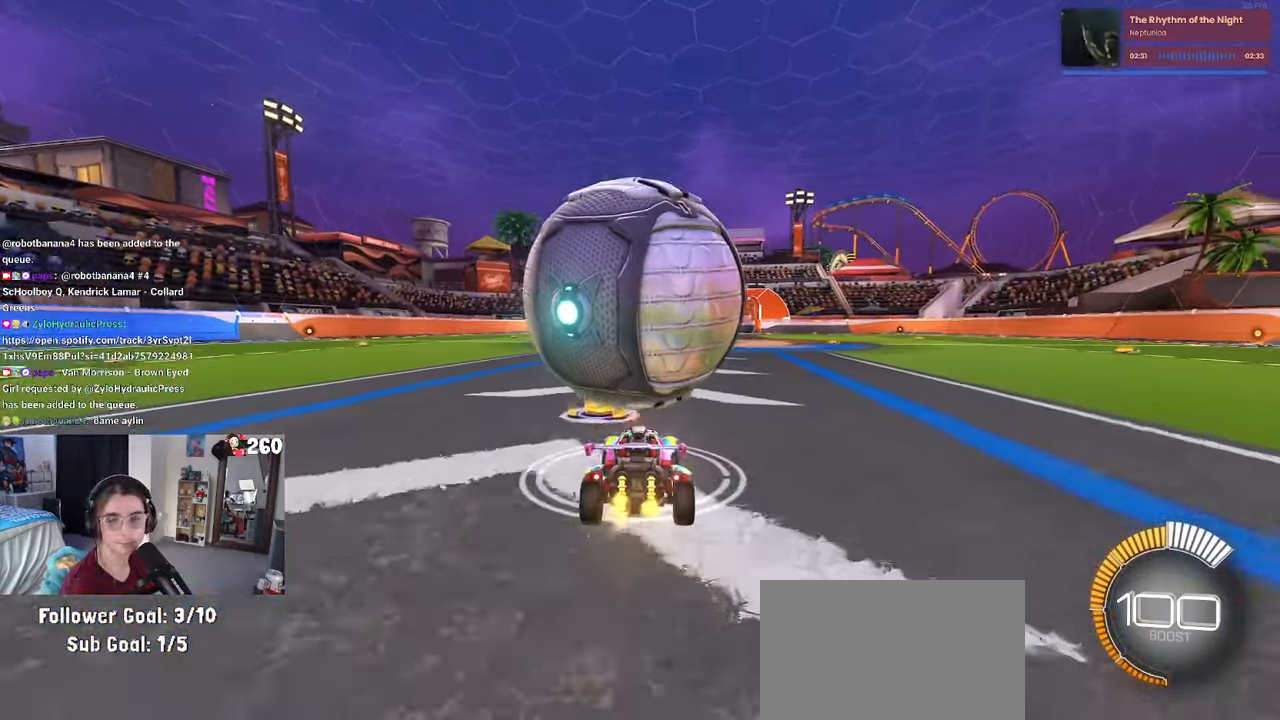
{"buttons": [], "left_stick": "left", "right_stick": "center", "events": [[33, "left_stick", "center"], [466, "left_stick", "left"]]}
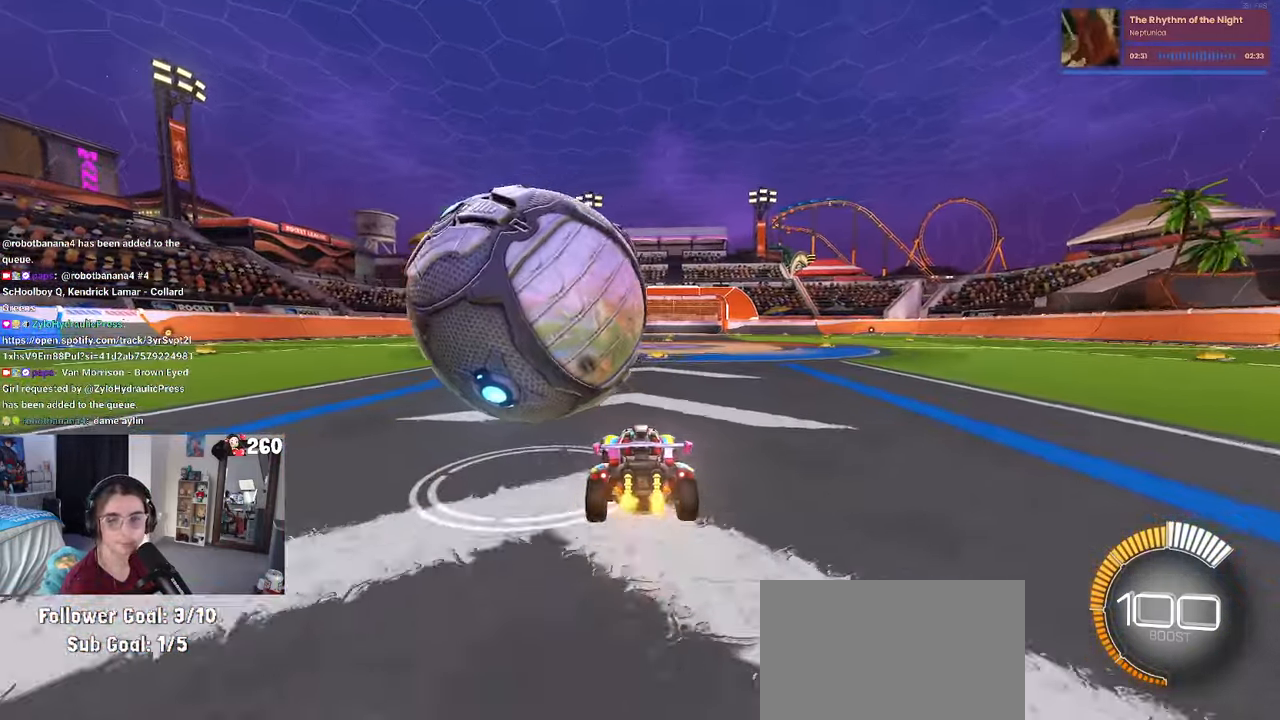
{"buttons": [], "left_stick": "left", "right_stick": "center", "events": [[150, "left_stick", "center"], [483, "left_stick", "left"]]}
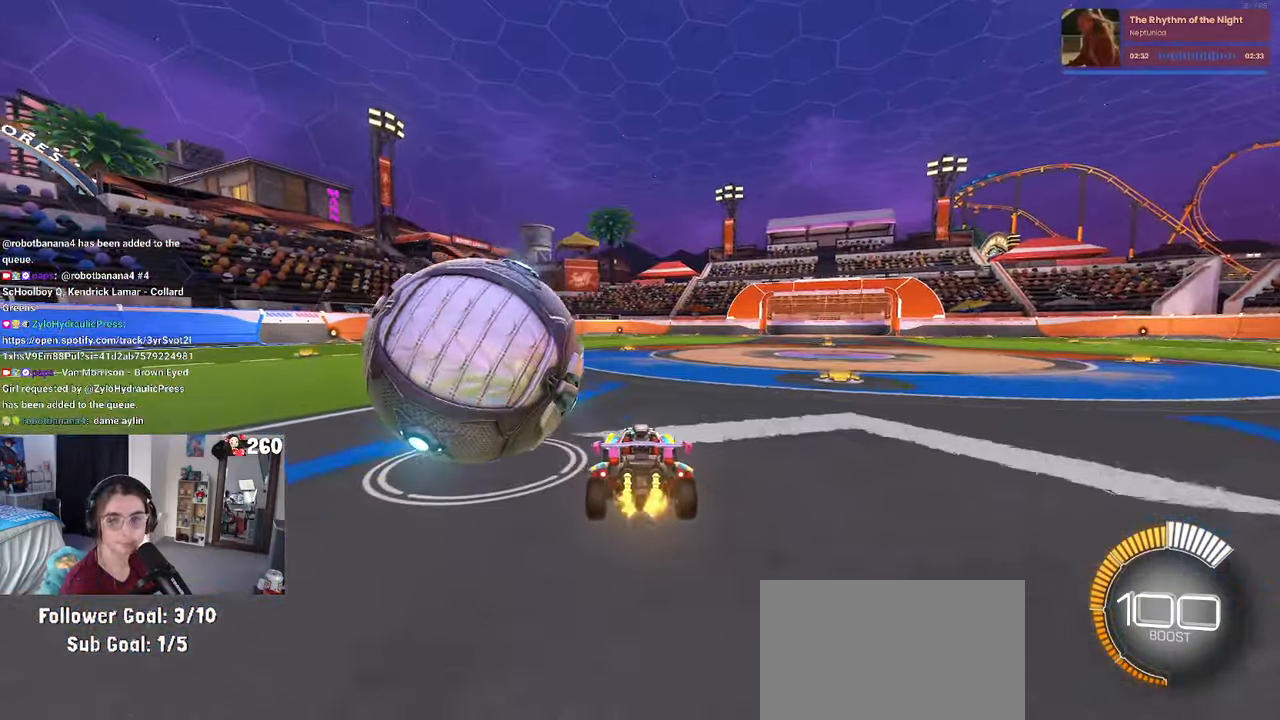
{"buttons": [], "left_stick": "center", "right_stick": "center", "events": [[150, "left_stick", "center"], [400, "left_stick", "right"], [466, "left_stick", "center"]]}
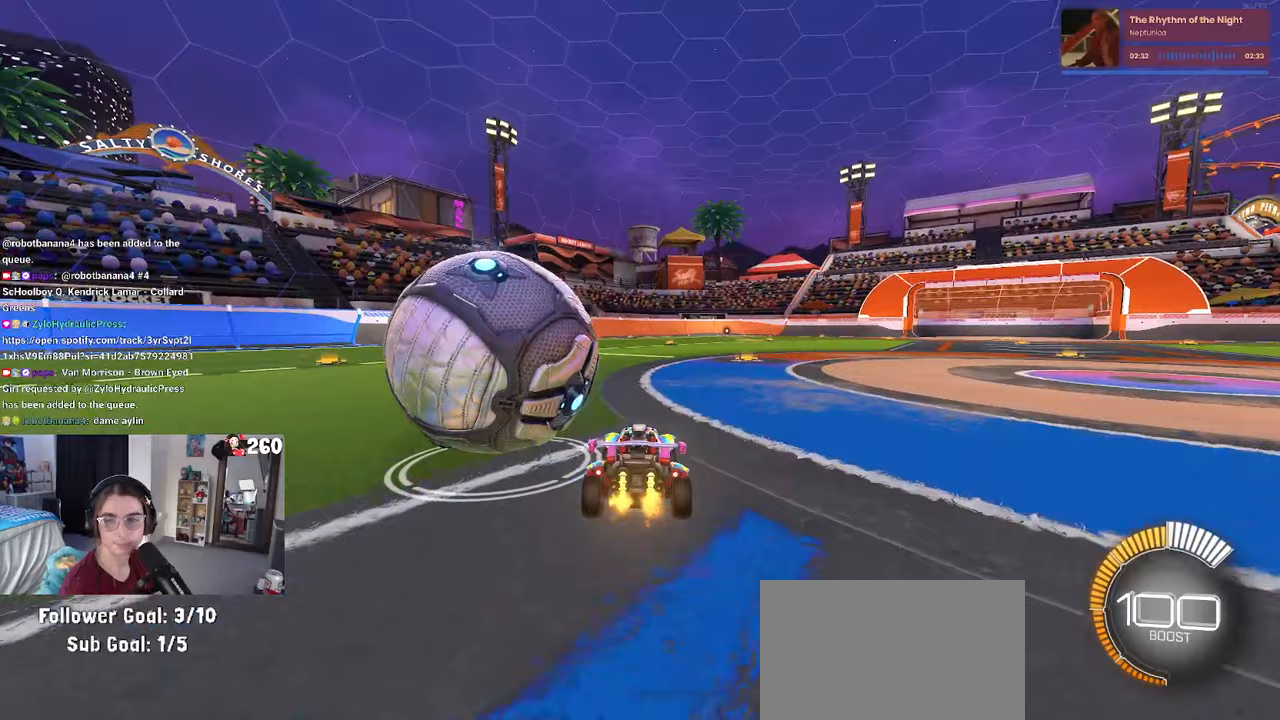
{"buttons": [], "left_stick": "left", "right_stick": "center", "events": [[167, "left_stick", "left"], [267, "left_stick", "center"], [417, "left_stick", "left"]]}
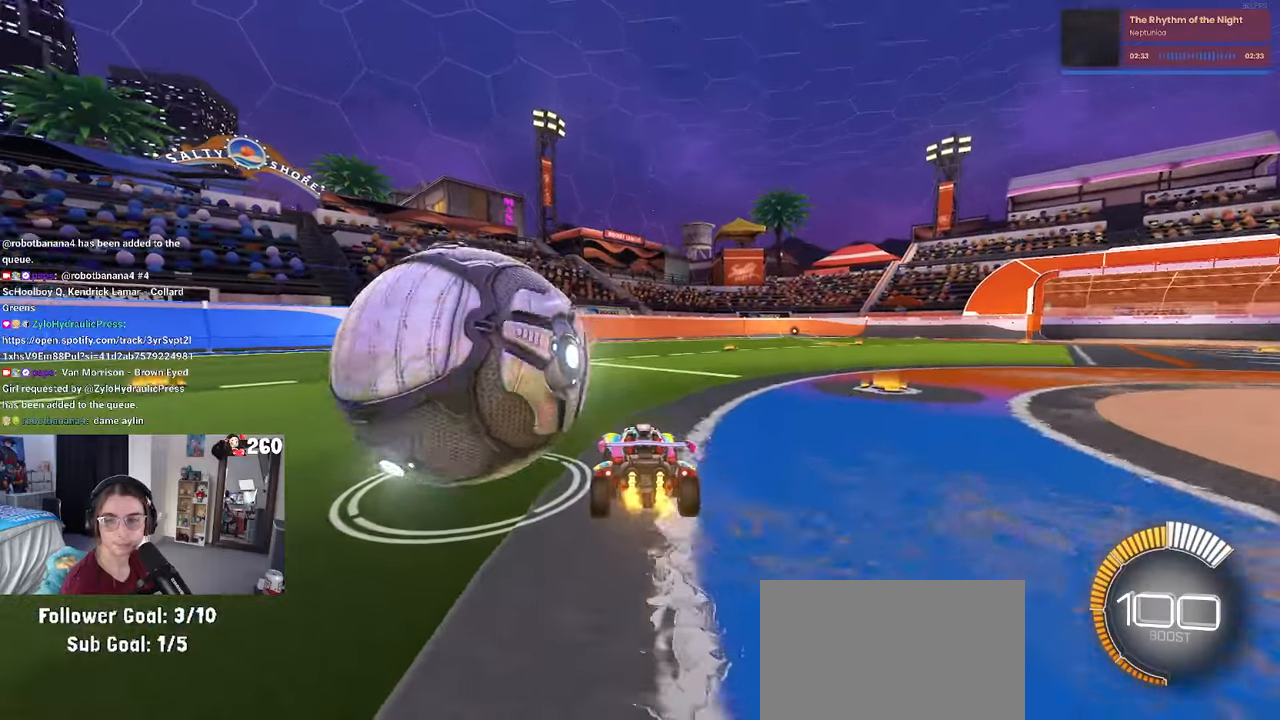
{"buttons": ["L2"], "left_stick": "center", "right_stick": "center", "events": [[217, "left_stick", "center"], [317, "left_stick", "left"], [483, "left_stick", "center"], [500, "L2", "down"]]}
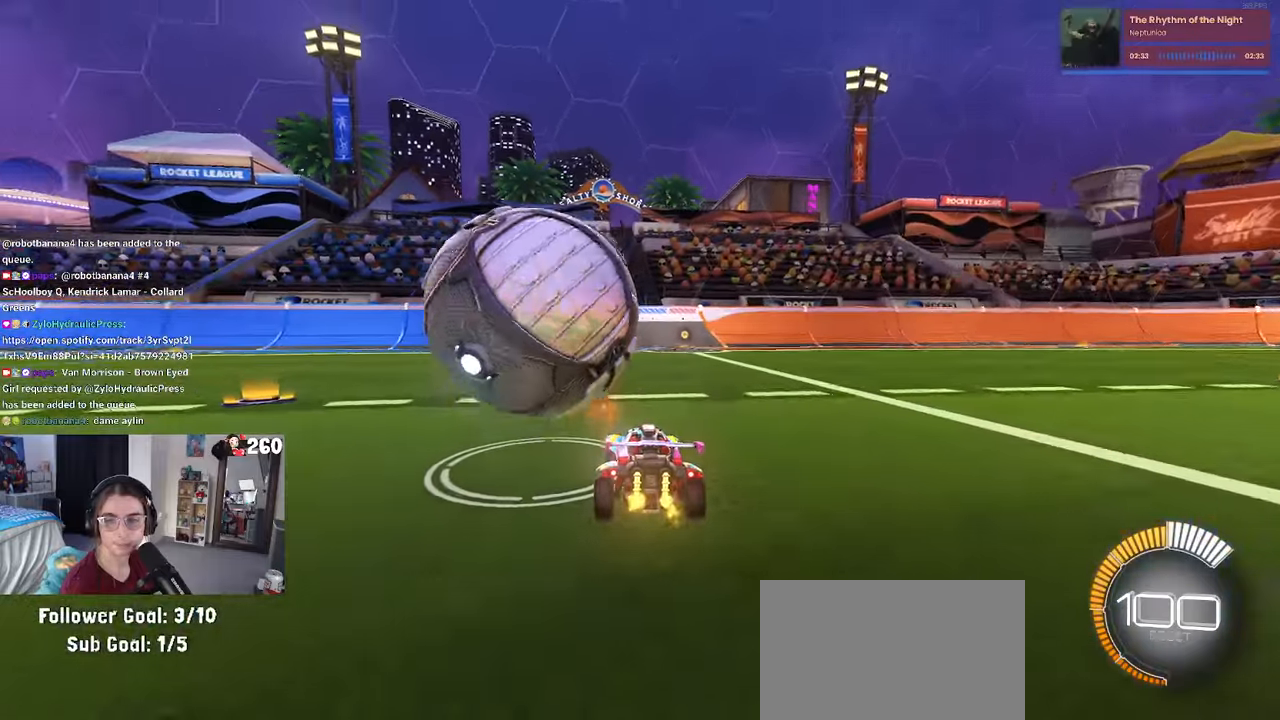
{"buttons": ["R1"], "left_stick": "center", "right_stick": "center", "events": [[217, "L2", "up"], [267, "TRIANGLE", "down"], [383, "R1", "down"], [383, "TRIANGLE", "up"]]}
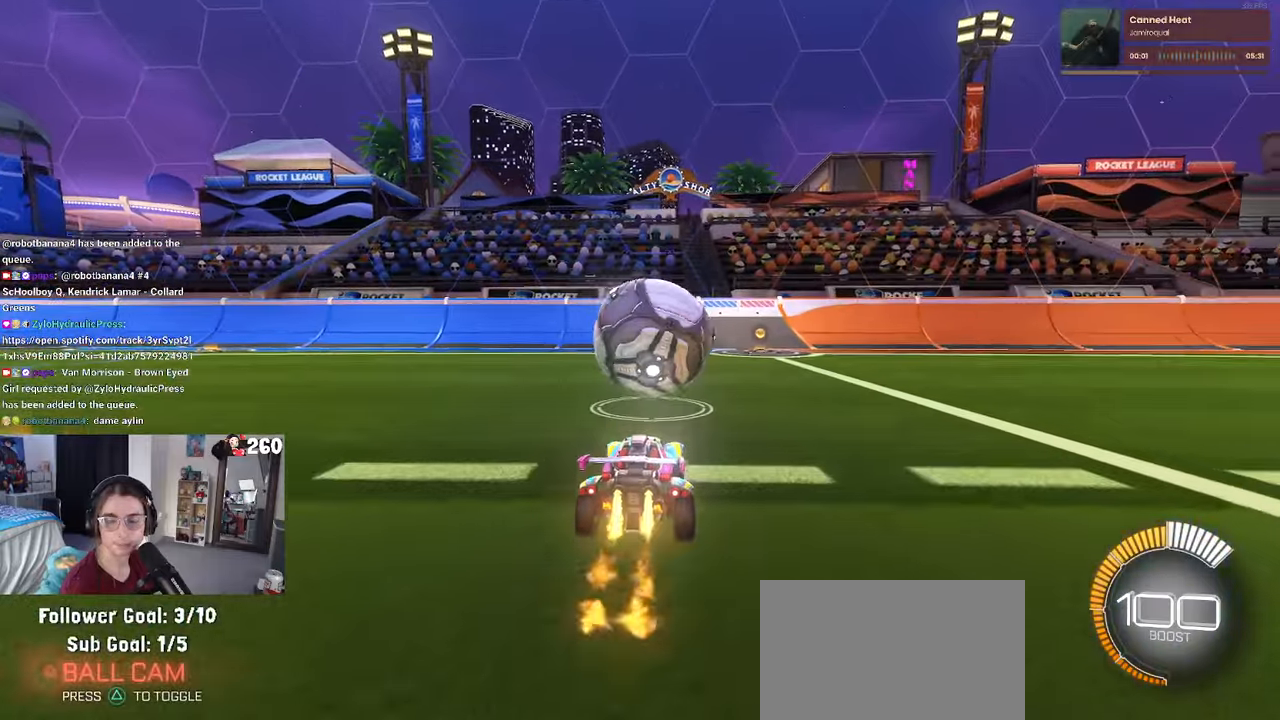
{"buttons": [], "left_stick": "right", "right_stick": "center", "events": [[150, "left_stick", "left"], [250, "left_stick", "center"], [333, "left_stick", "right"], [383, "R1", "up"]]}
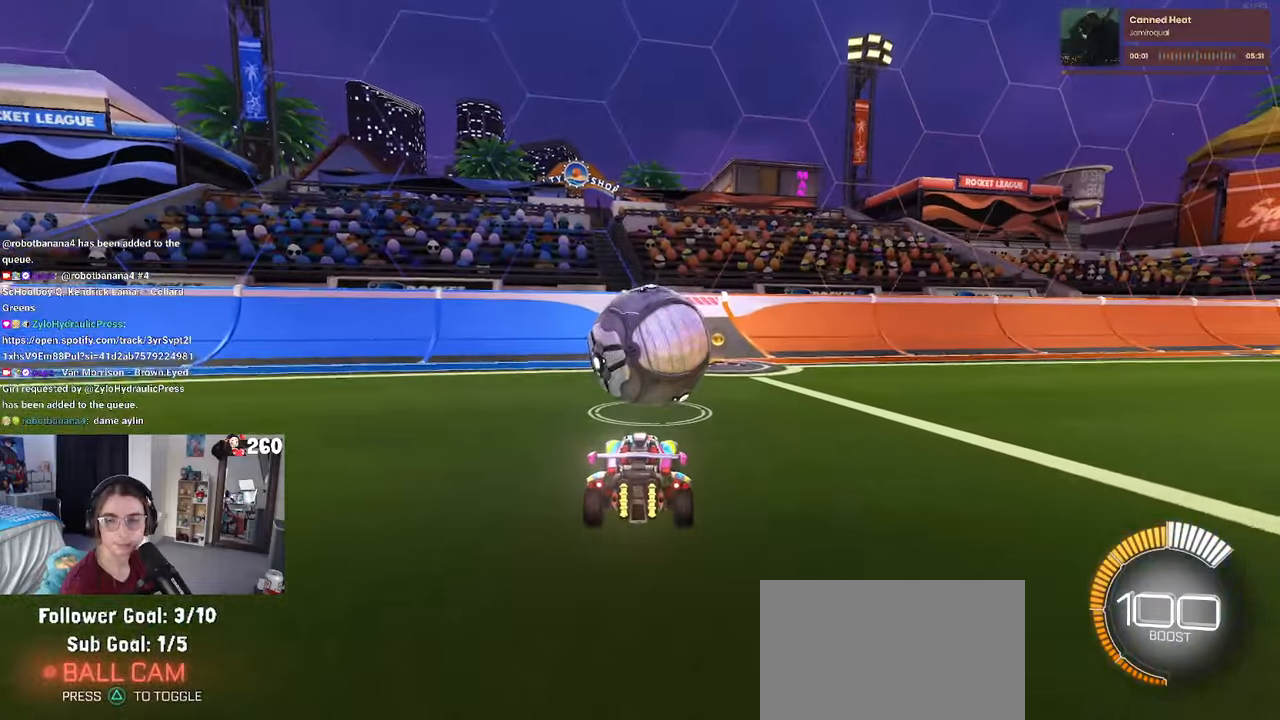
{"buttons": ["R1"], "left_stick": "left", "right_stick": "center", "events": [[17, "left_stick", "center"], [350, "R1", "down"], [367, "R3", "down"], [483, "R3", "up"], [500, "left_stick", "left"]]}
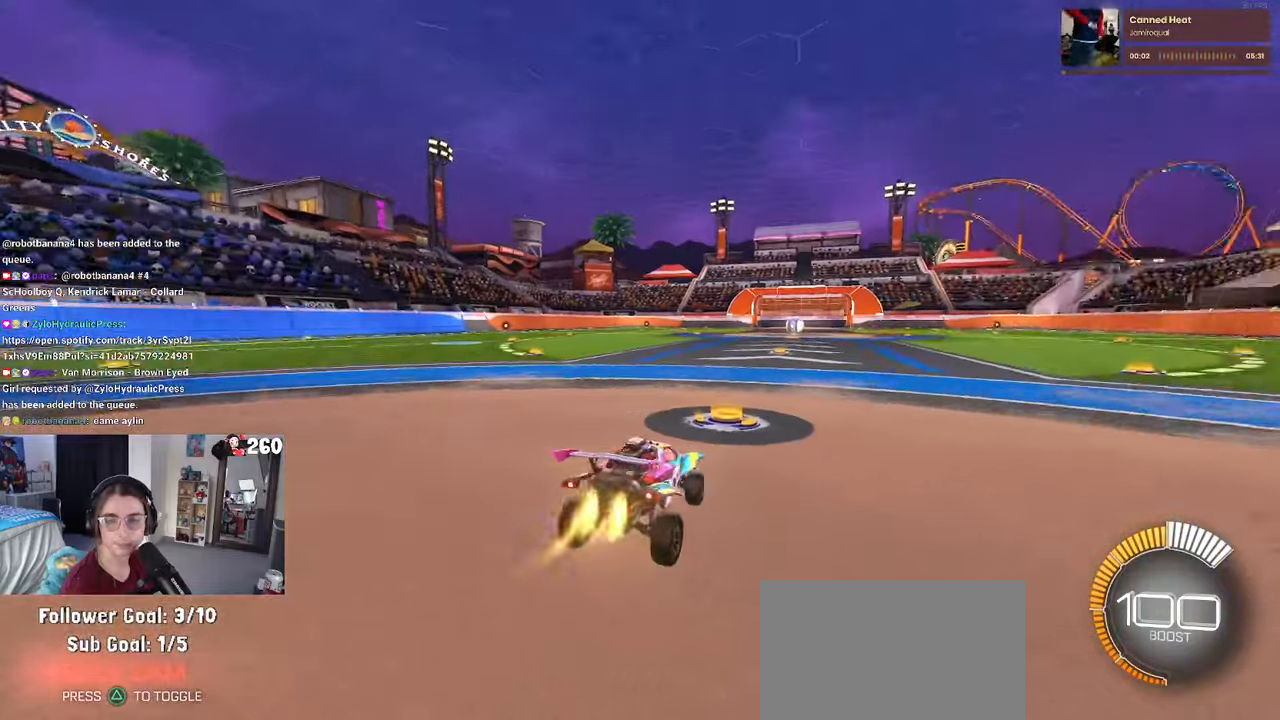
{"buttons": ["TRIANGLE", "R1"], "left_stick": "center", "right_stick": "center", "events": [[200, "left_stick", "center"], [433, "TRIANGLE", "down"]]}
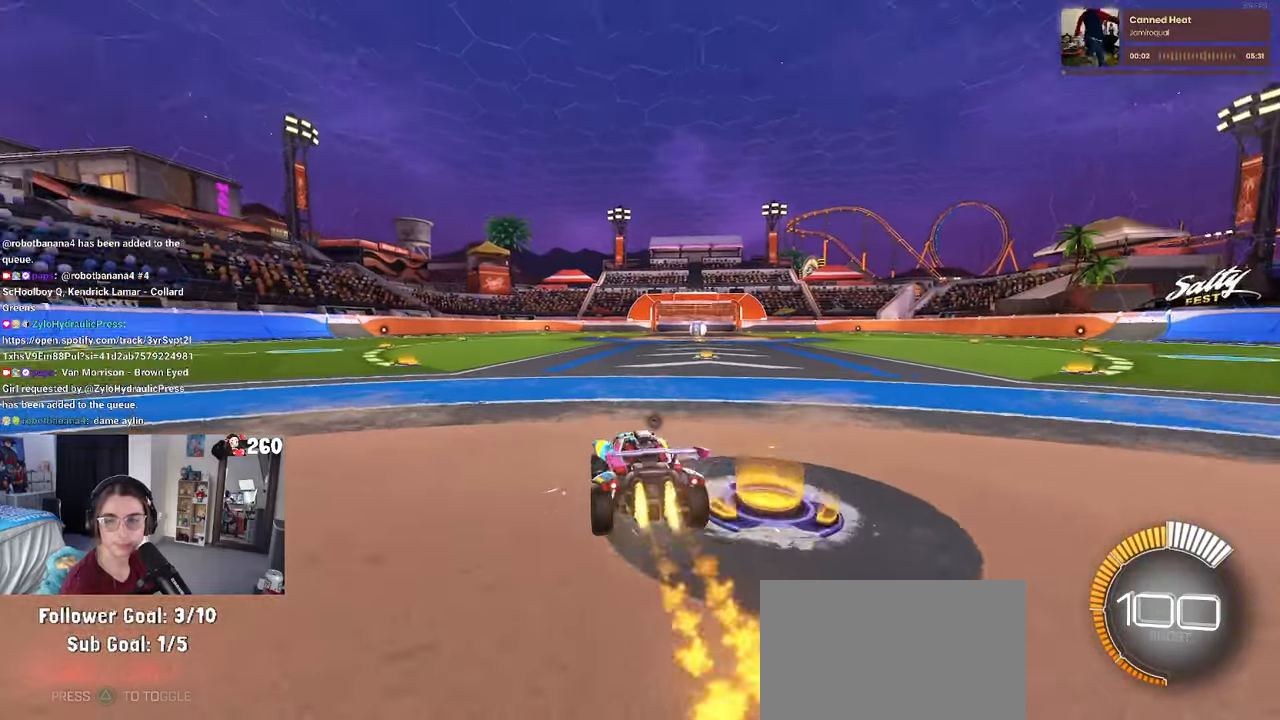
{"buttons": [], "left_stick": "center", "right_stick": "center", "events": [[83, "TRIANGLE", "up"], [217, "DPAD_UP", "down"], [233, "R1", "up"], [283, "DPAD_UP", "up"]]}
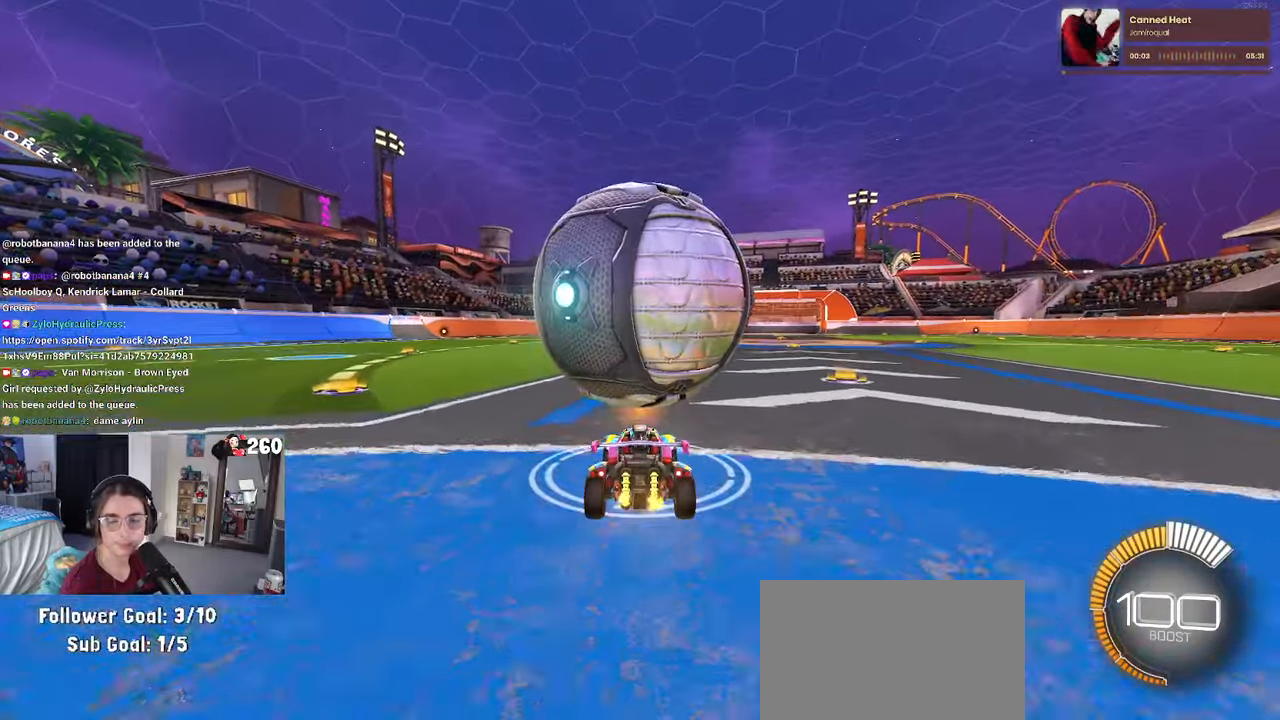
{"buttons": ["R1"], "left_stick": "center", "right_stick": "center"}
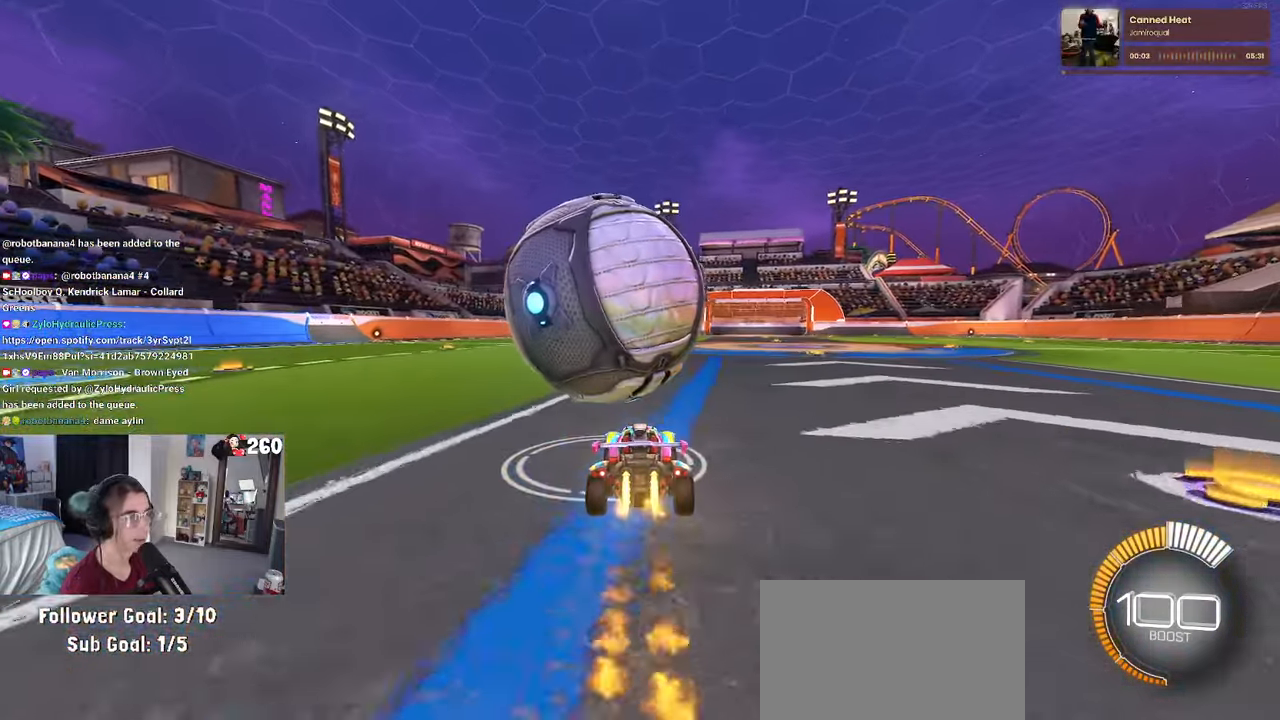
{"buttons": [], "left_stick": "left", "right_stick": "center", "events": [[433, "R1", "up"], [433, "left_stick", "left"]]}
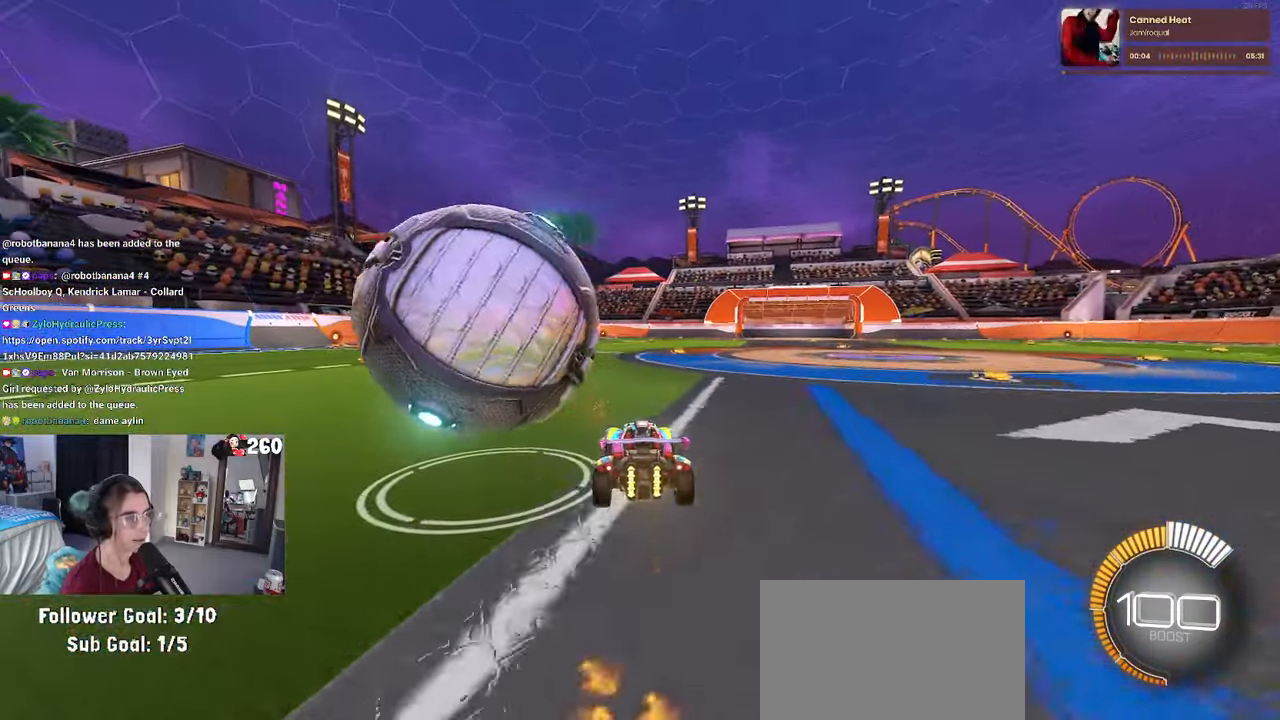
{"buttons": [], "left_stick": "left", "right_stick": "center", "events": [[333, "left_stick", "center"], [483, "left_stick", "left"]]}
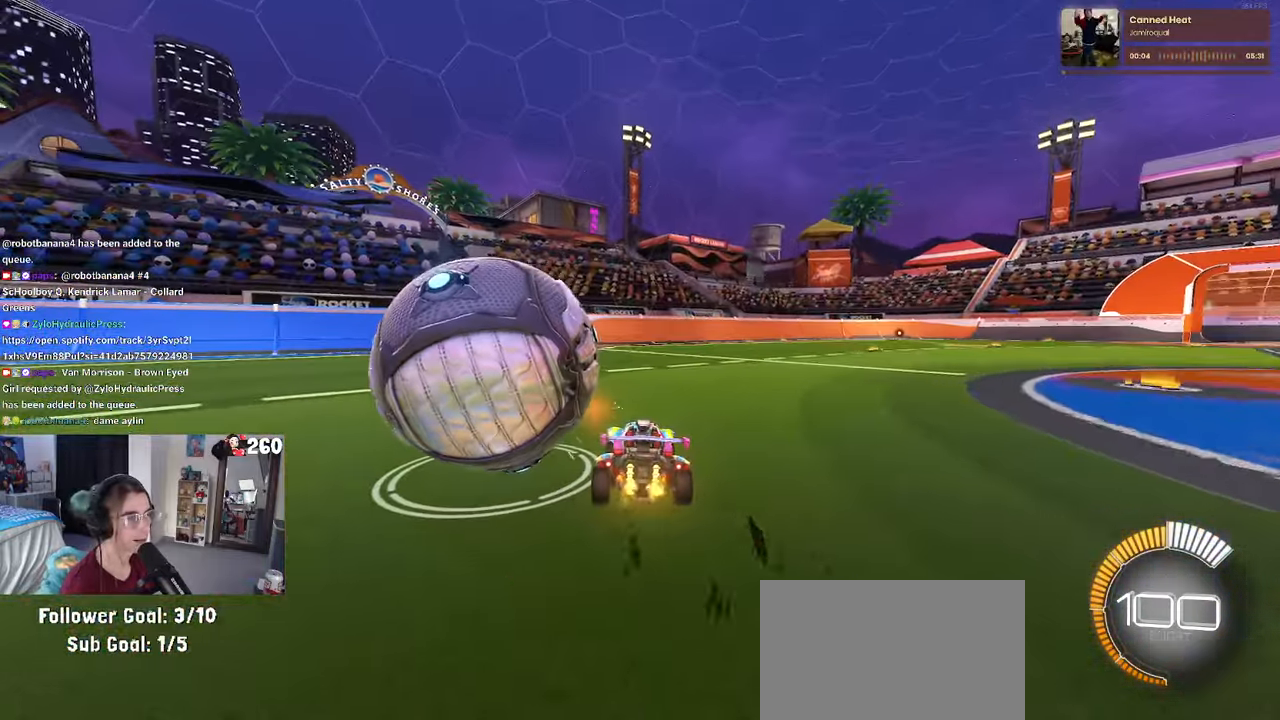
{"buttons": ["TRIANGLE", "L2"], "left_stick": "center", "right_stick": "center", "events": [[367, "L2", "down"], [367, "left_stick", "center"], [484, "TRIANGLE", "down"]]}
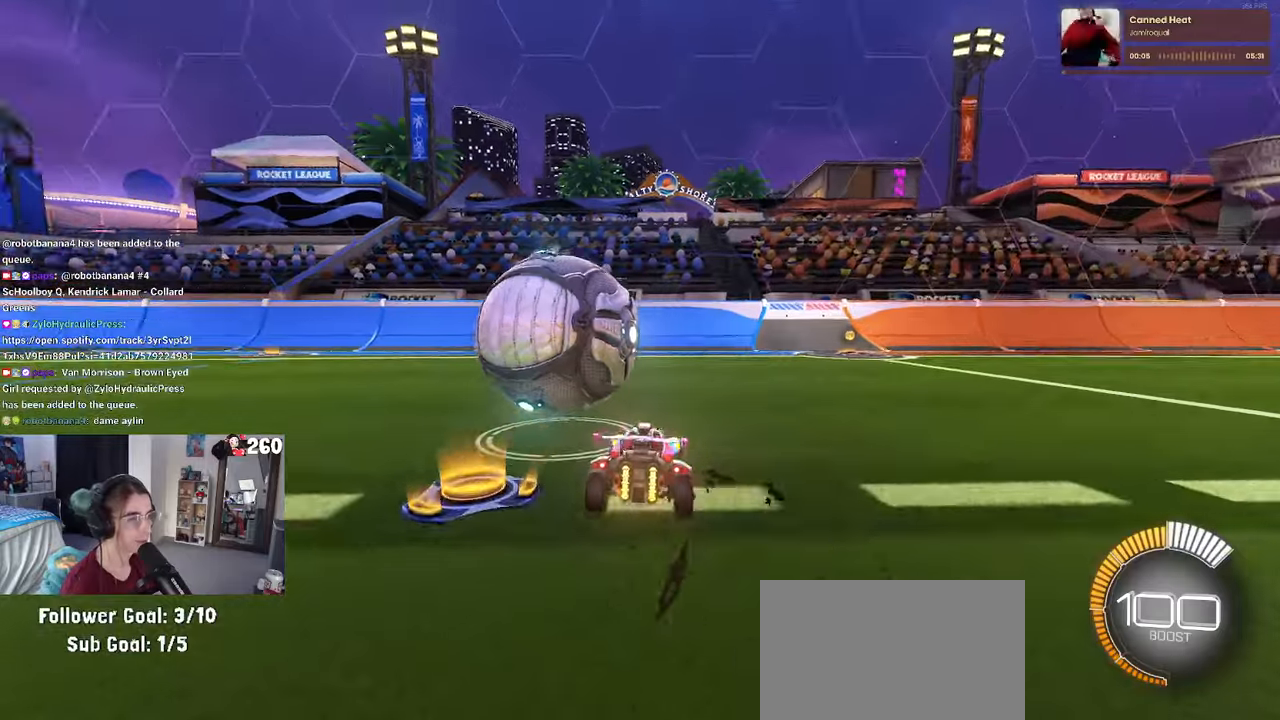
{"buttons": [], "left_stick": "center", "right_stick": "center", "events": [[34, "L2", "up"], [134, "TRIANGLE", "up"], [150, "left_stick", "left"], [200, "R1", "down"], [317, "left_stick", "center"], [500, "R1", "up"]]}
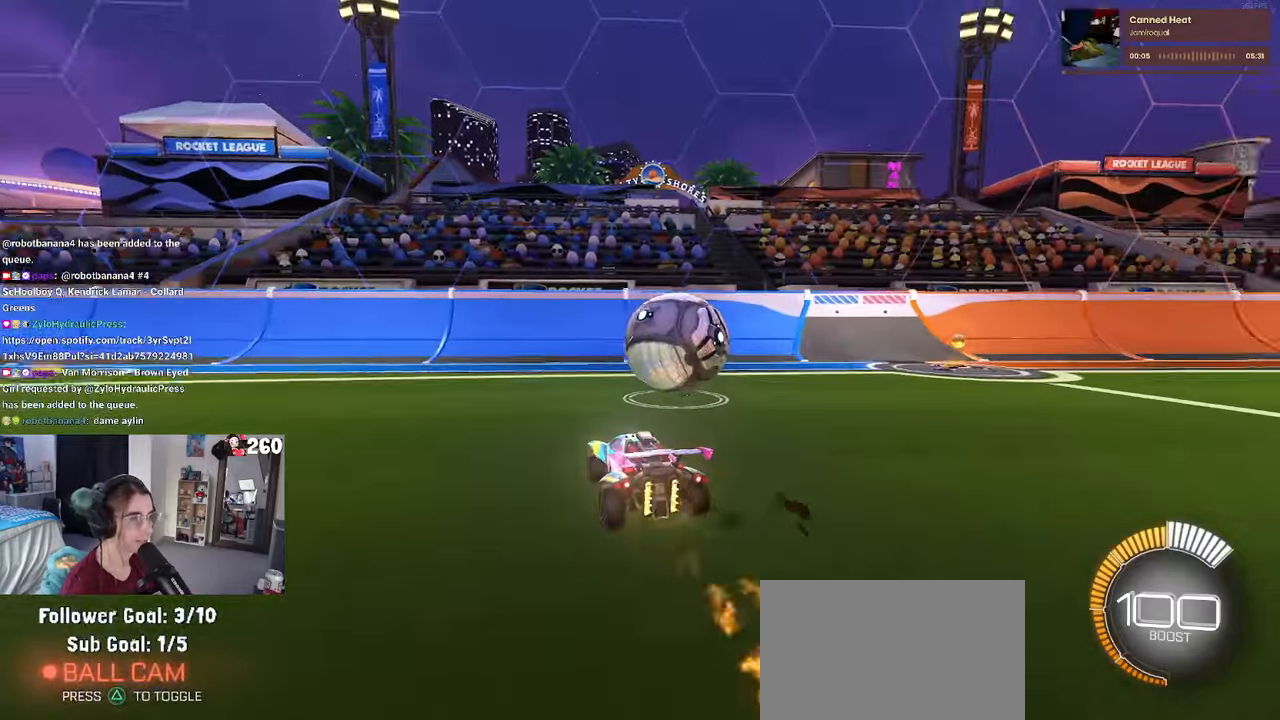
{"buttons": ["R1"], "left_stick": "center", "right_stick": "center", "events": [[100, "left_stick", "right"], [284, "R1", "down"], [334, "left_stick", "center"]]}
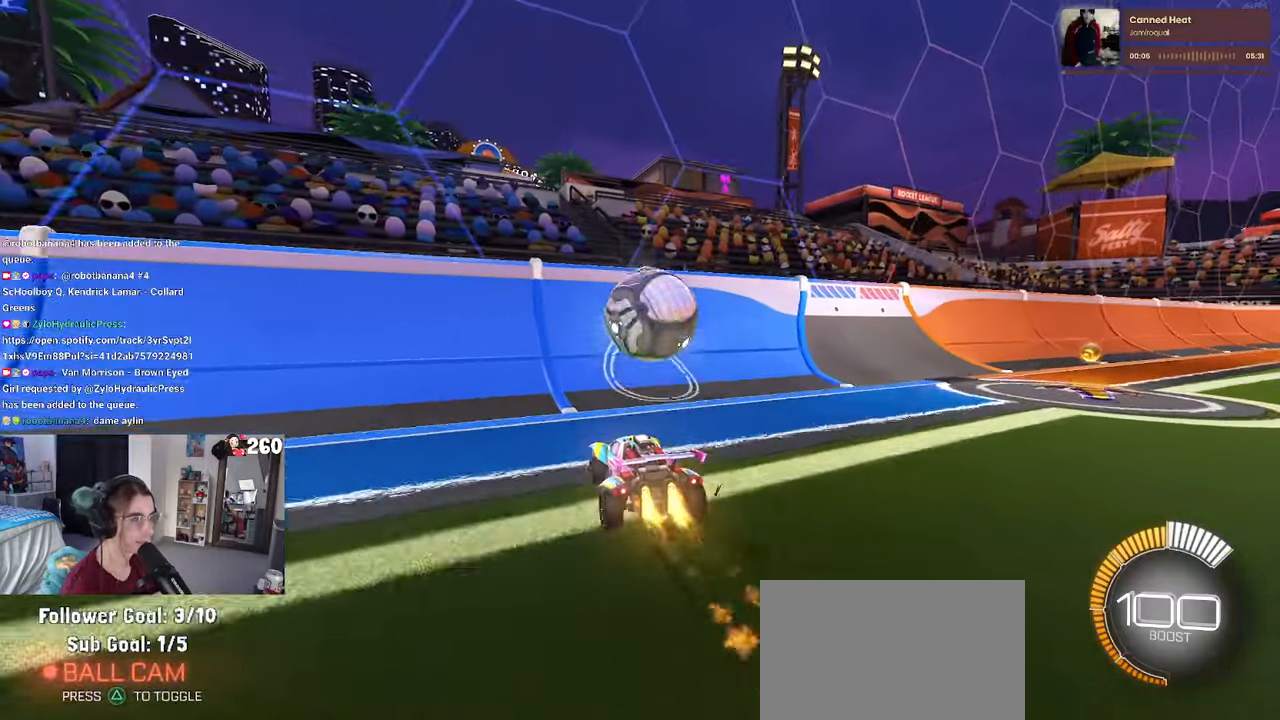
{"buttons": [], "left_stick": "center", "right_stick": "center", "events": [[67, "left_stick", "right"], [134, "R1", "up"], [184, "left_stick", "center"], [317, "R1", "down"], [400, "R1", "up"]]}
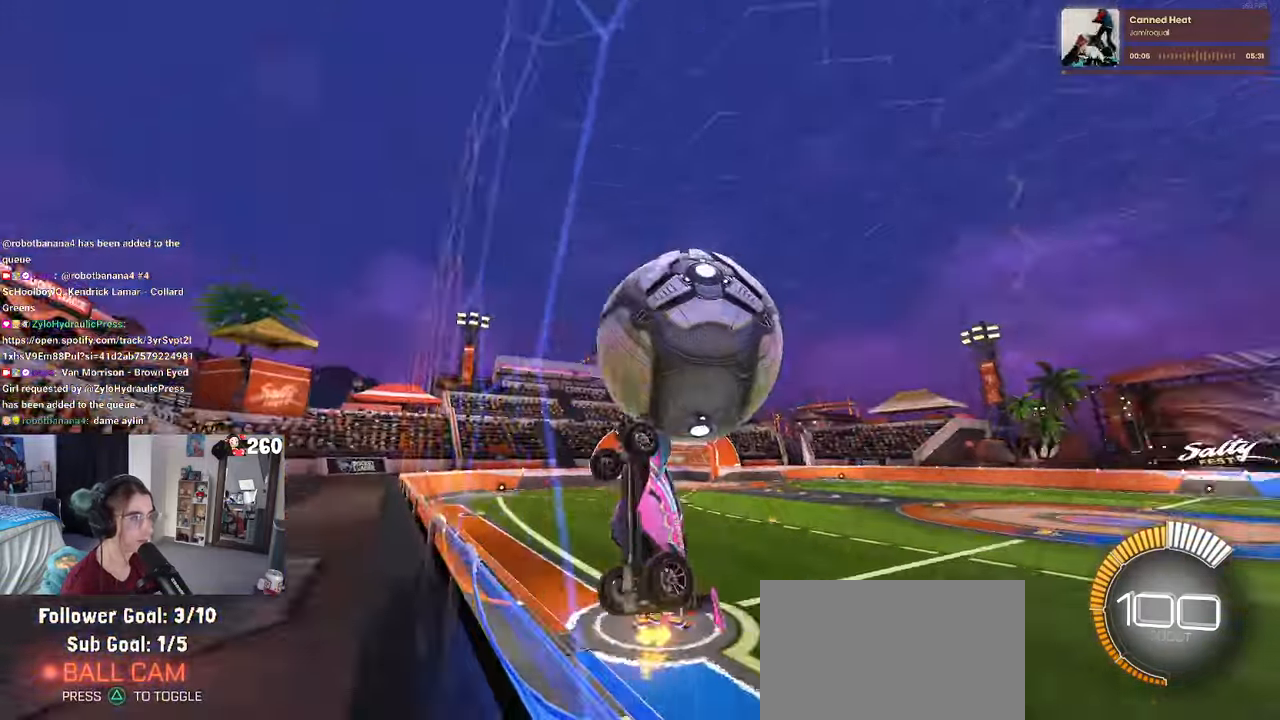
{"buttons": ["L1"], "left_stick": "right", "right_stick": "center", "events": [[50, "left_stick", "right"], [100, "CROSS", "down"], [117, "L1", "down"], [267, "CROSS", "up"]]}
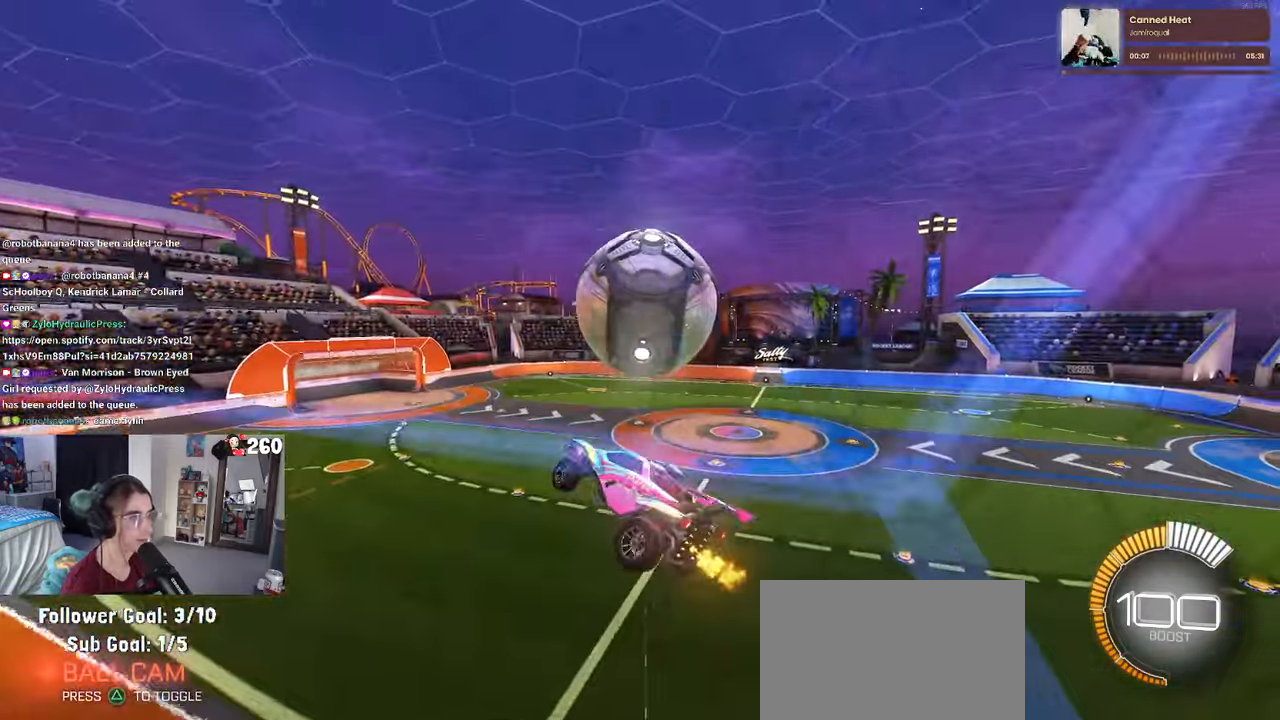
{"buttons": ["L1"], "left_stick": "down-left", "right_stick": "center", "events": [[100, "left_stick", "up-right"], [167, "R1", "down"], [284, "left_stick", "center"], [367, "left_stick", "left"], [434, "R1", "up"], [500, "left_stick", "down-left"]]}
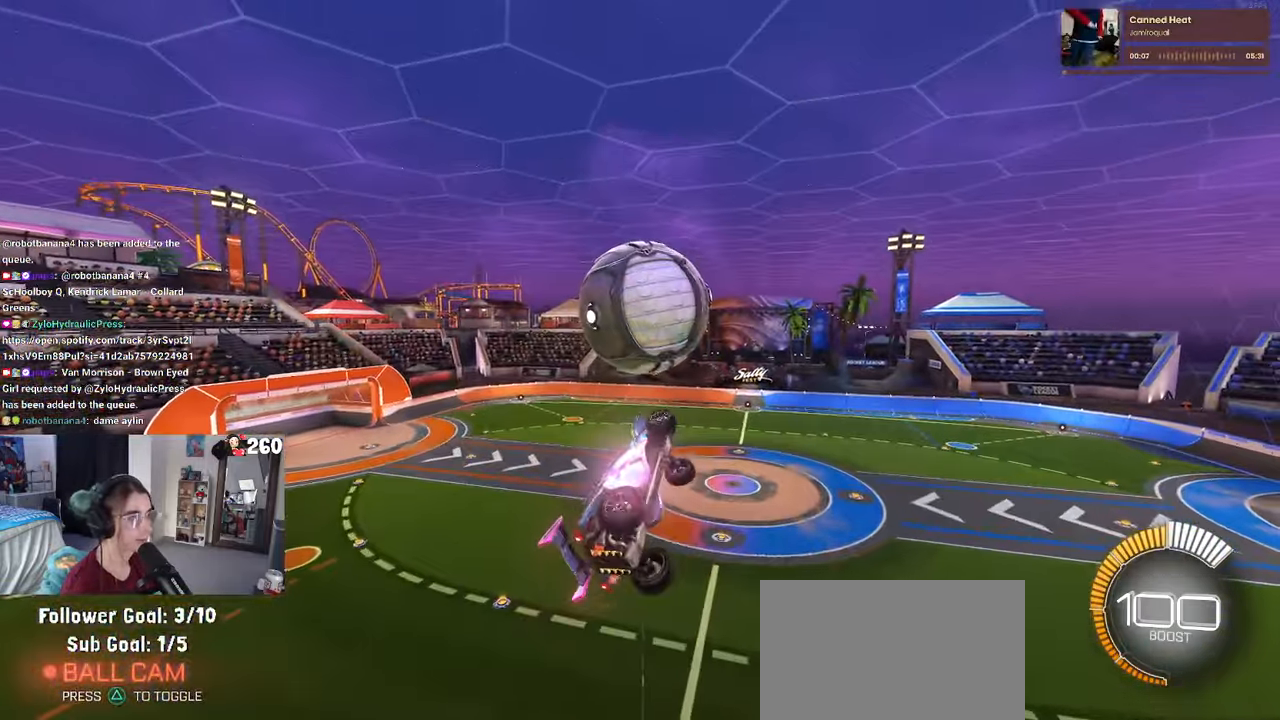
{"buttons": [], "left_stick": "center", "right_stick": "center", "events": [[50, "R1", "down"], [150, "L1", "up"], [167, "left_stick", "down-right"], [450, "left_stick", "center"], [484, "R1", "up"]]}
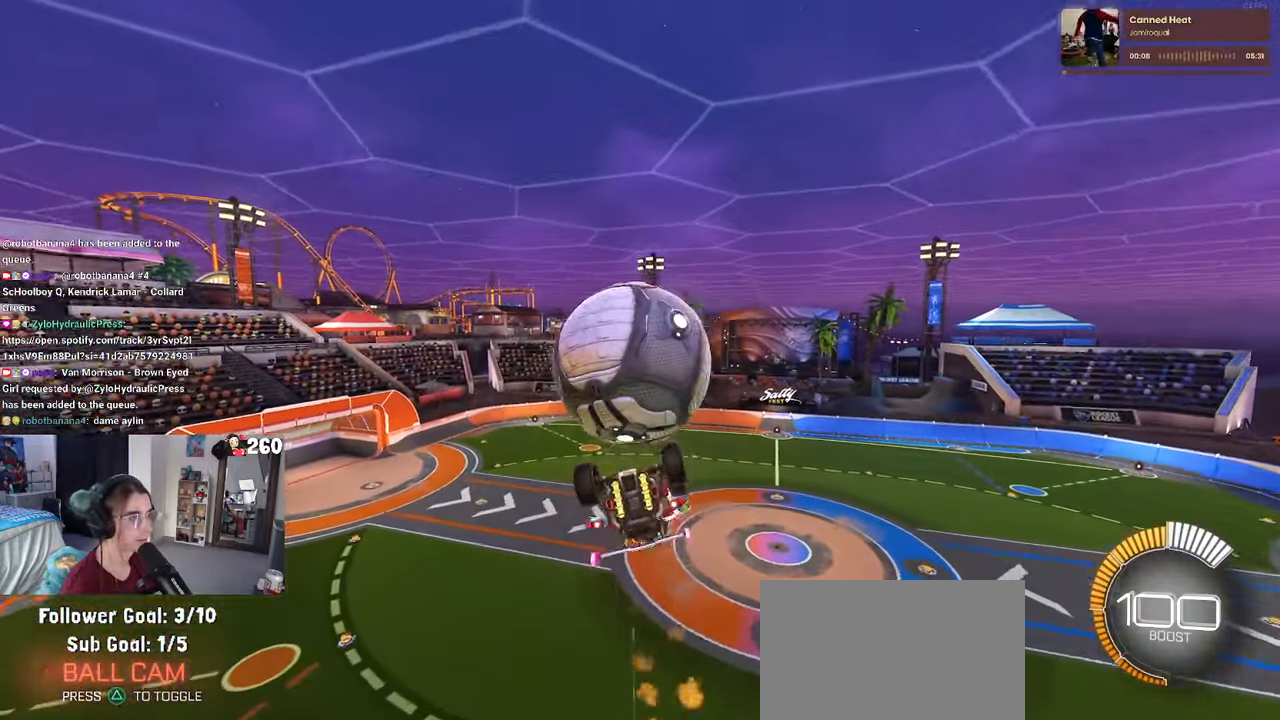
{"buttons": ["L1"], "left_stick": "left", "right_stick": "center", "events": [[150, "left_stick", "up-left"], [184, "L1", "down"], [384, "left_stick", "left"]]}
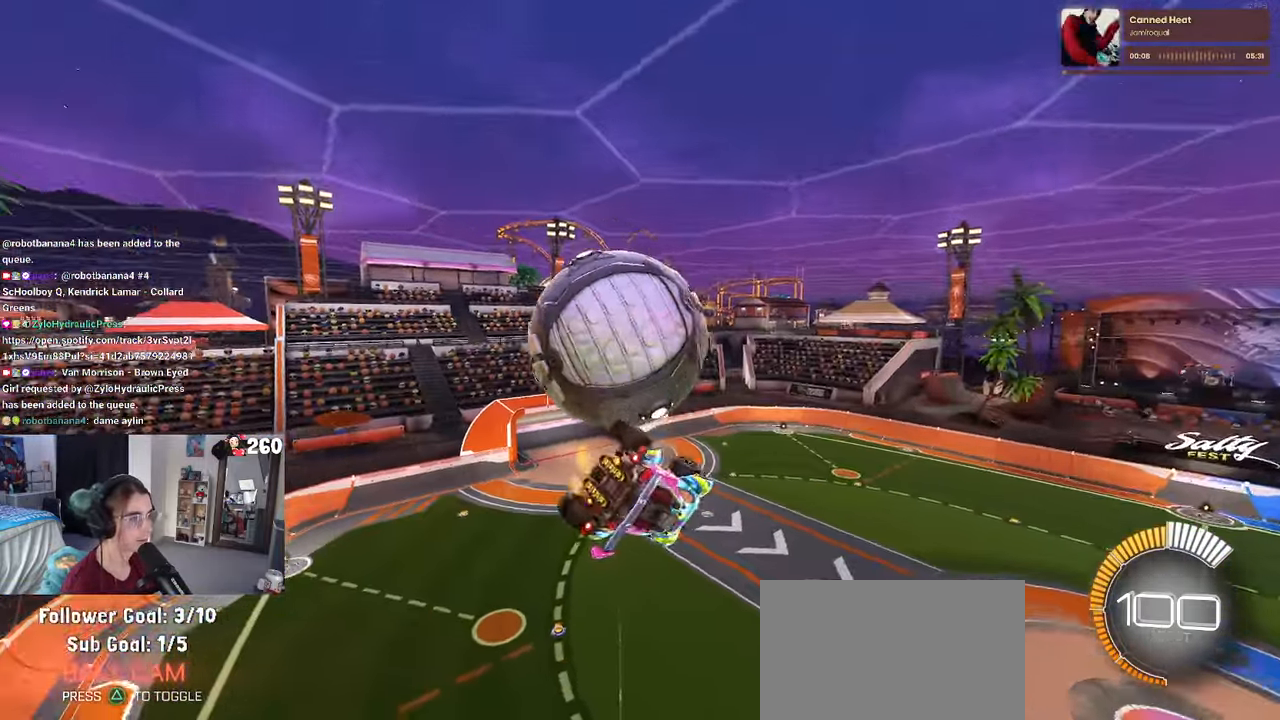
{"buttons": ["CROSS"], "left_stick": "up-left", "right_stick": "center", "events": [[250, "R1", "down"], [300, "left_stick", "center"], [317, "L1", "up"], [417, "R1", "up"], [417, "left_stick", "up-left"], [484, "CROSS", "down"]]}
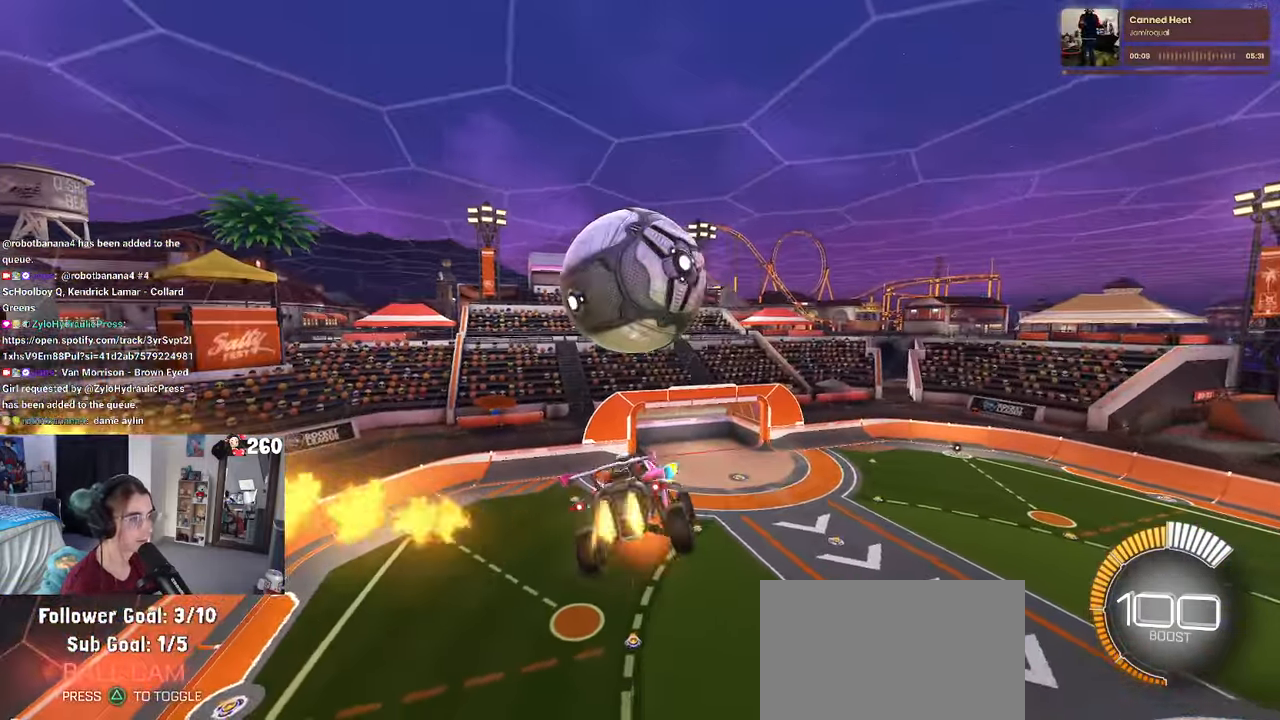
{"buttons": ["L1", "R1"], "left_stick": "up-left", "right_stick": "center", "events": [[17, "R1", "down"], [67, "CROSS", "up"], [67, "left_stick", "down"], [167, "R1", "up"], [317, "R1", "down"], [334, "left_stick", "down-right"], [450, "left_stick", "center"], [467, "L1", "down"], [500, "left_stick", "up-left"]]}
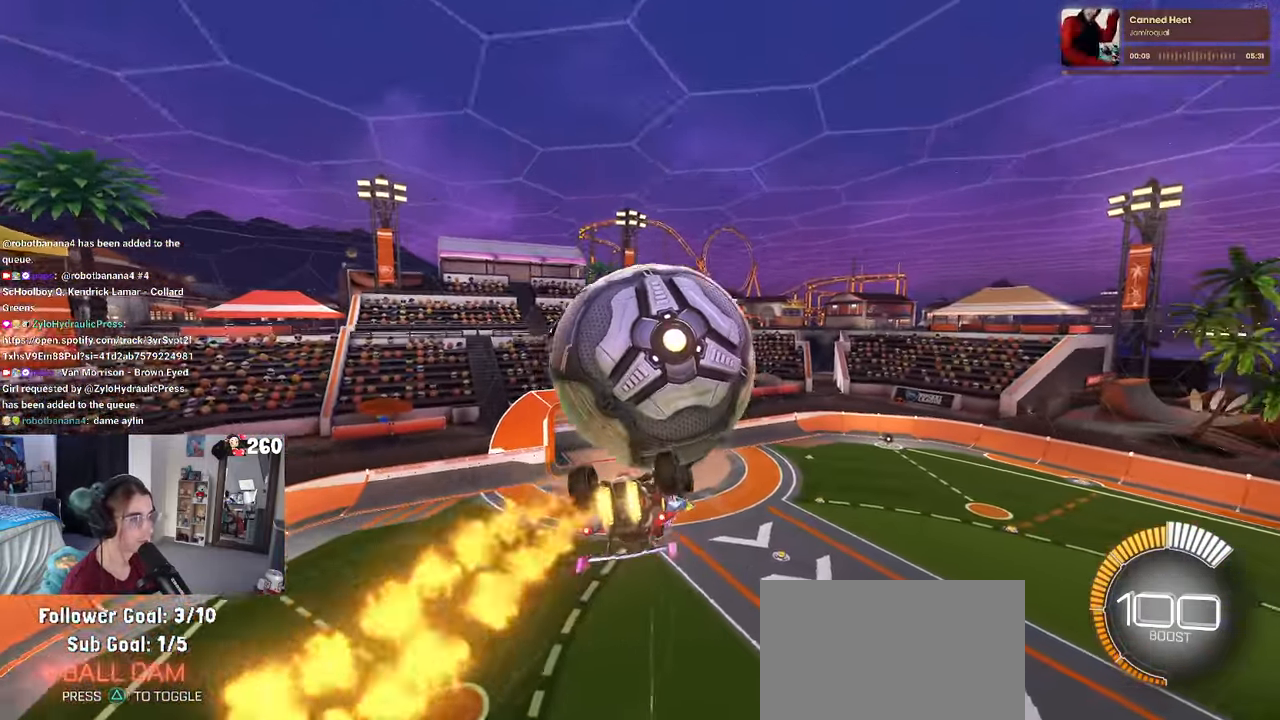
{"buttons": ["L1"], "left_stick": "right", "right_stick": "center", "events": [[133, "left_stick", "left"], [216, "R1", "up"], [283, "L1", "up"], [316, "left_stick", "down-right"], [350, "L1", "down"], [466, "left_stick", "right"]]}
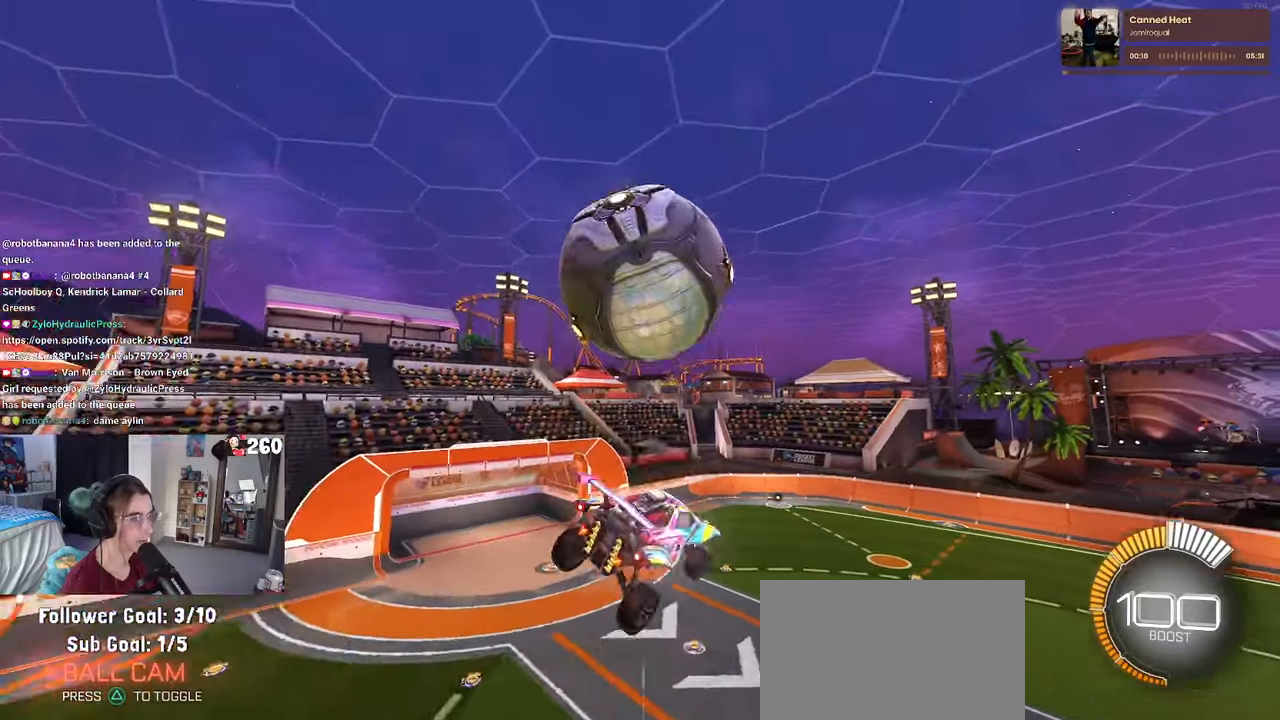
{"buttons": [], "left_stick": "center", "right_stick": "center", "events": [[33, "L1", "up"], [33, "left_stick", "center"], [216, "CROSS", "down"], [216, "left_stick", "up"], [266, "CROSS", "up"], [366, "left_stick", "center"]]}